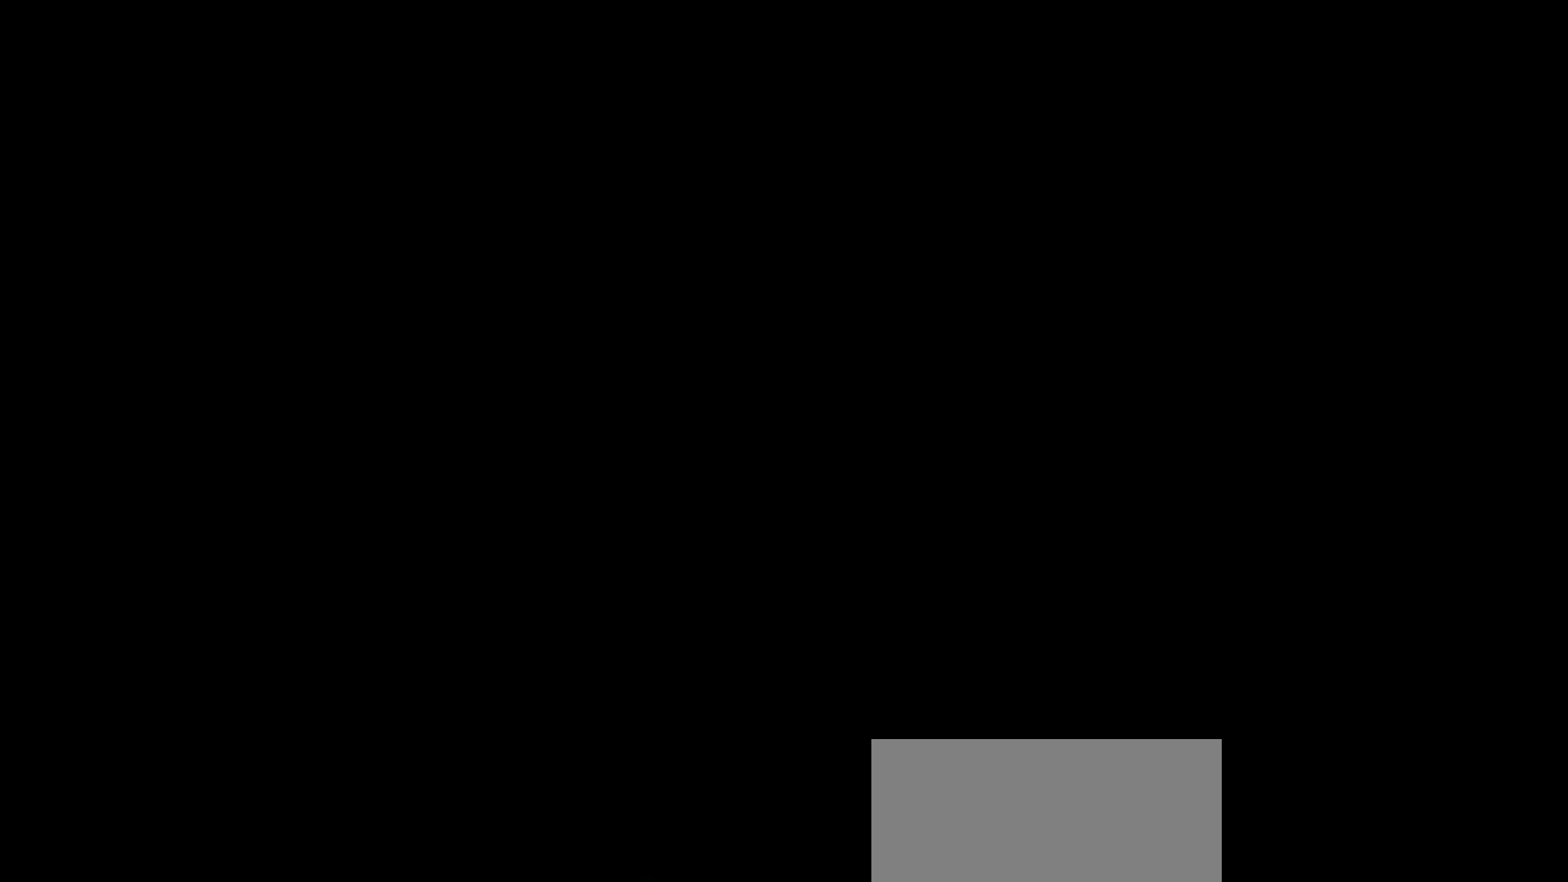
Gameplay with keyboard and mouse; each line is a JSON object with the keys and mouse buttons held at the frame after it. "events" lists presses ("down") and releases ("up") of "0", "1", "2", "3", "4", "5", "6", "7", "8", "9", "a", "alt", "b", "c", "ctrl", "d", "e", "escape", "f", "f10", "f2", "f3", "f4", "g", "h", "i", "j", "k", "l", "m", "n", "o", "p", "q", "r", "return", "s", "shift", "space", "t", "u", "v", "w", "x", "y", "z", "mouse_left" and "mouse_right" between this image and that frame as [ms after this image, input, new state], when the widget could be followed in between. "mouse_left", "mouse_right" = the "left", "right" buttons of the "mouse" list. No other keys are recorded. Mouse movement is not recorded.
{"keys": [], "mouse": [], "events": [[33, "mouse_left", "down"], [117, "mouse_left", "up"], [217, "mouse_left", "down"], [300, "mouse_left", "up"]]}
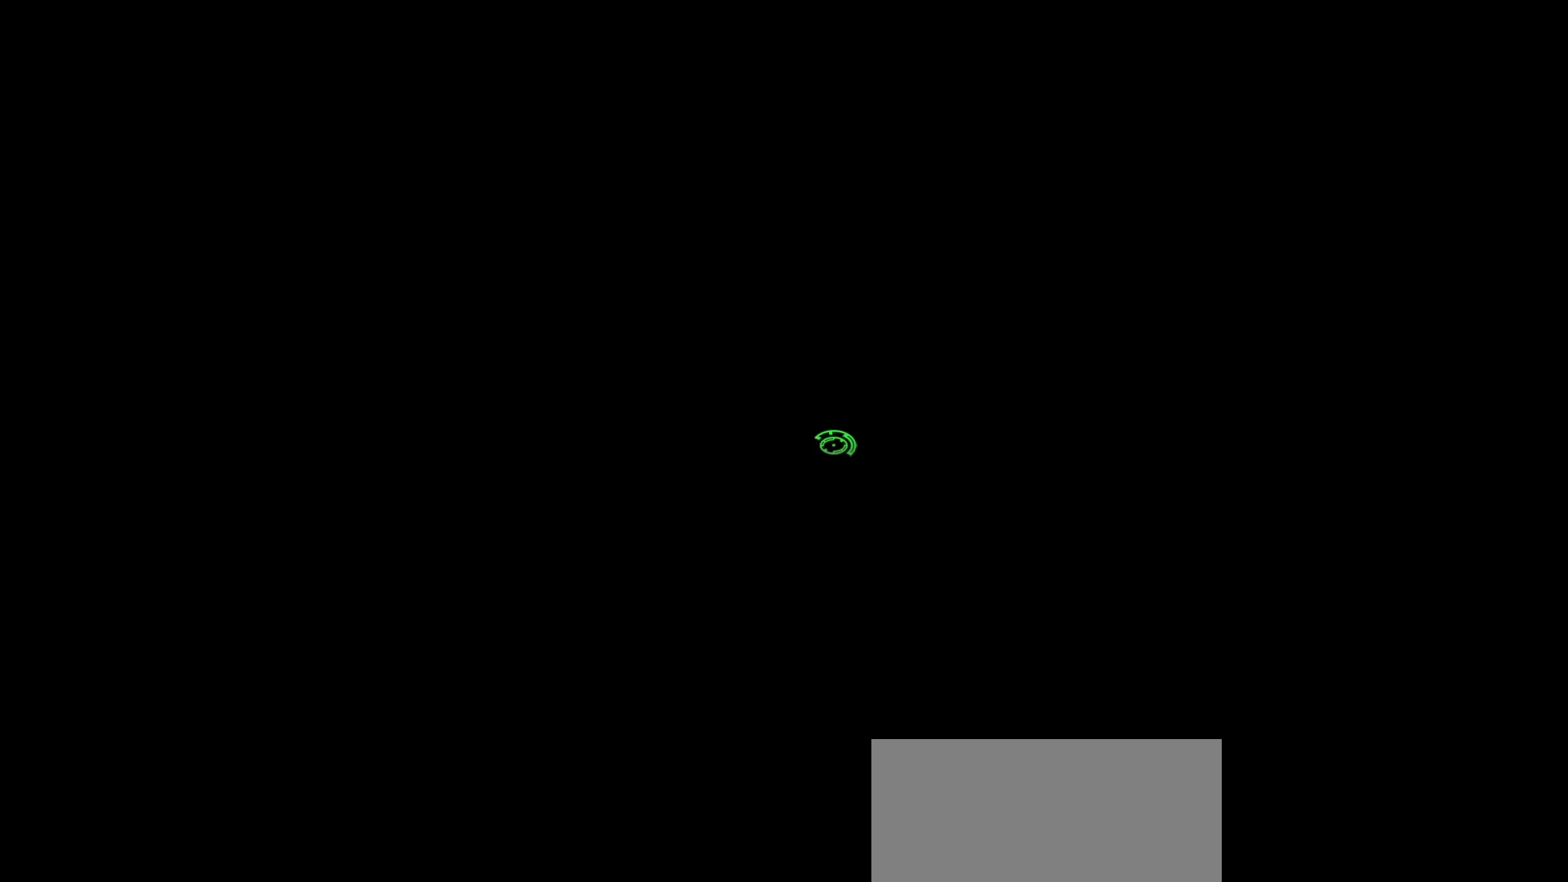
{"keys": ["d", "s"], "mouse": [], "events": [[183, "s", "down"], [267, "d", "down"], [367, "mouse_left", "down"], [367, "s", "up"], [417, "d", "up"], [417, "mouse_left", "up"], [467, "s", "down"], [500, "d", "down"]]}
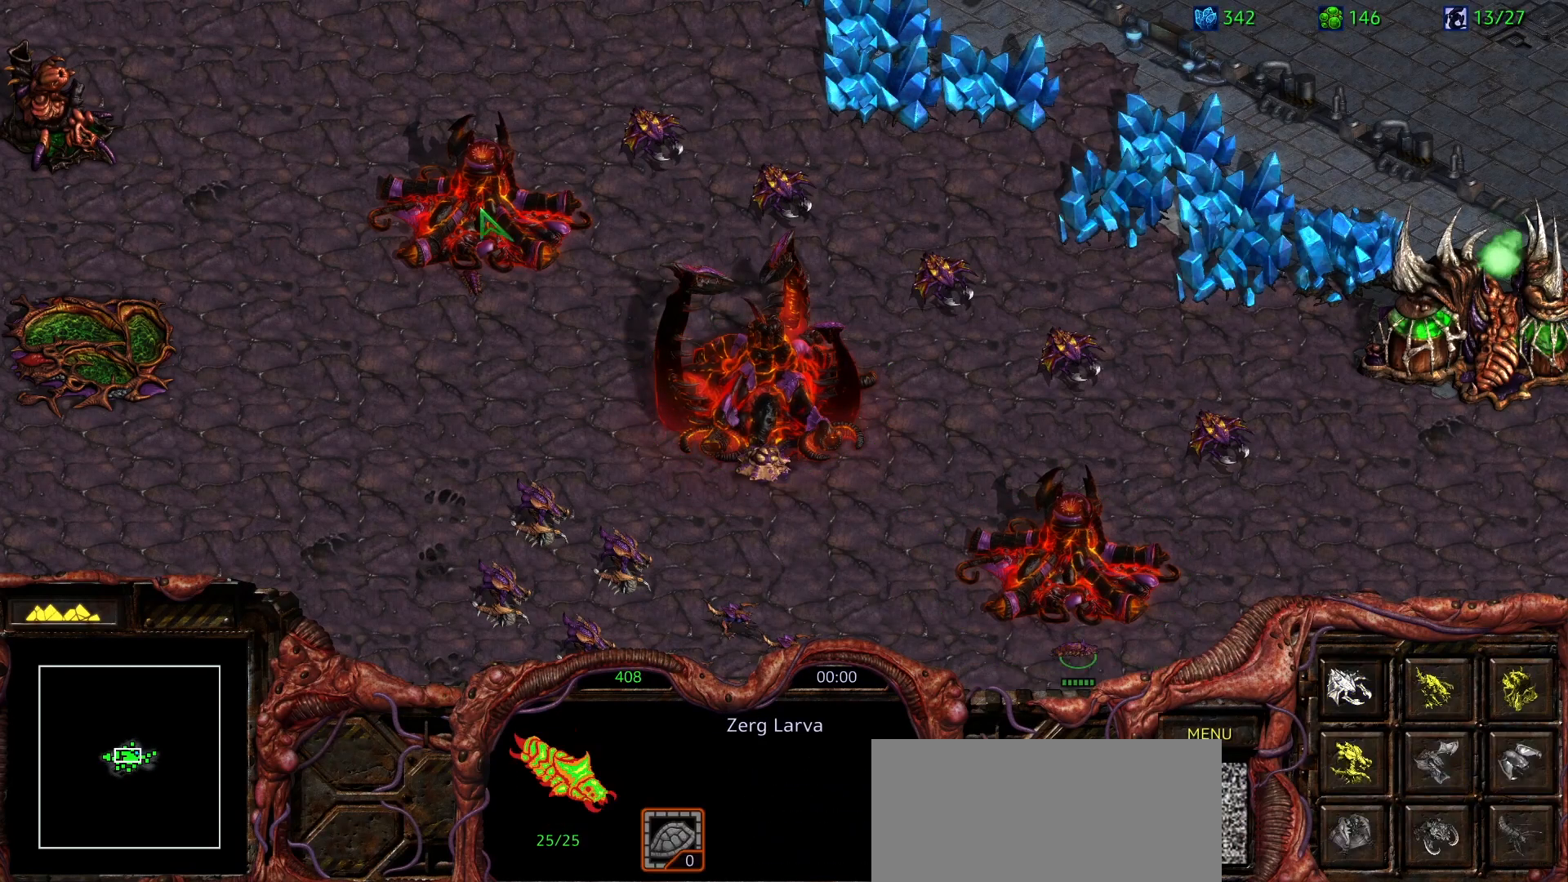
{"keys": [], "mouse": [], "events": [[50, "mouse_left", "down"], [50, "s", "up"], [100, "d", "up"], [150, "mouse_left", "up"], [200, "s", "down"], [250, "d", "down"], [283, "mouse_left", "down"], [283, "s", "up"], [333, "d", "up"], [433, "mouse_left", "up"]]}
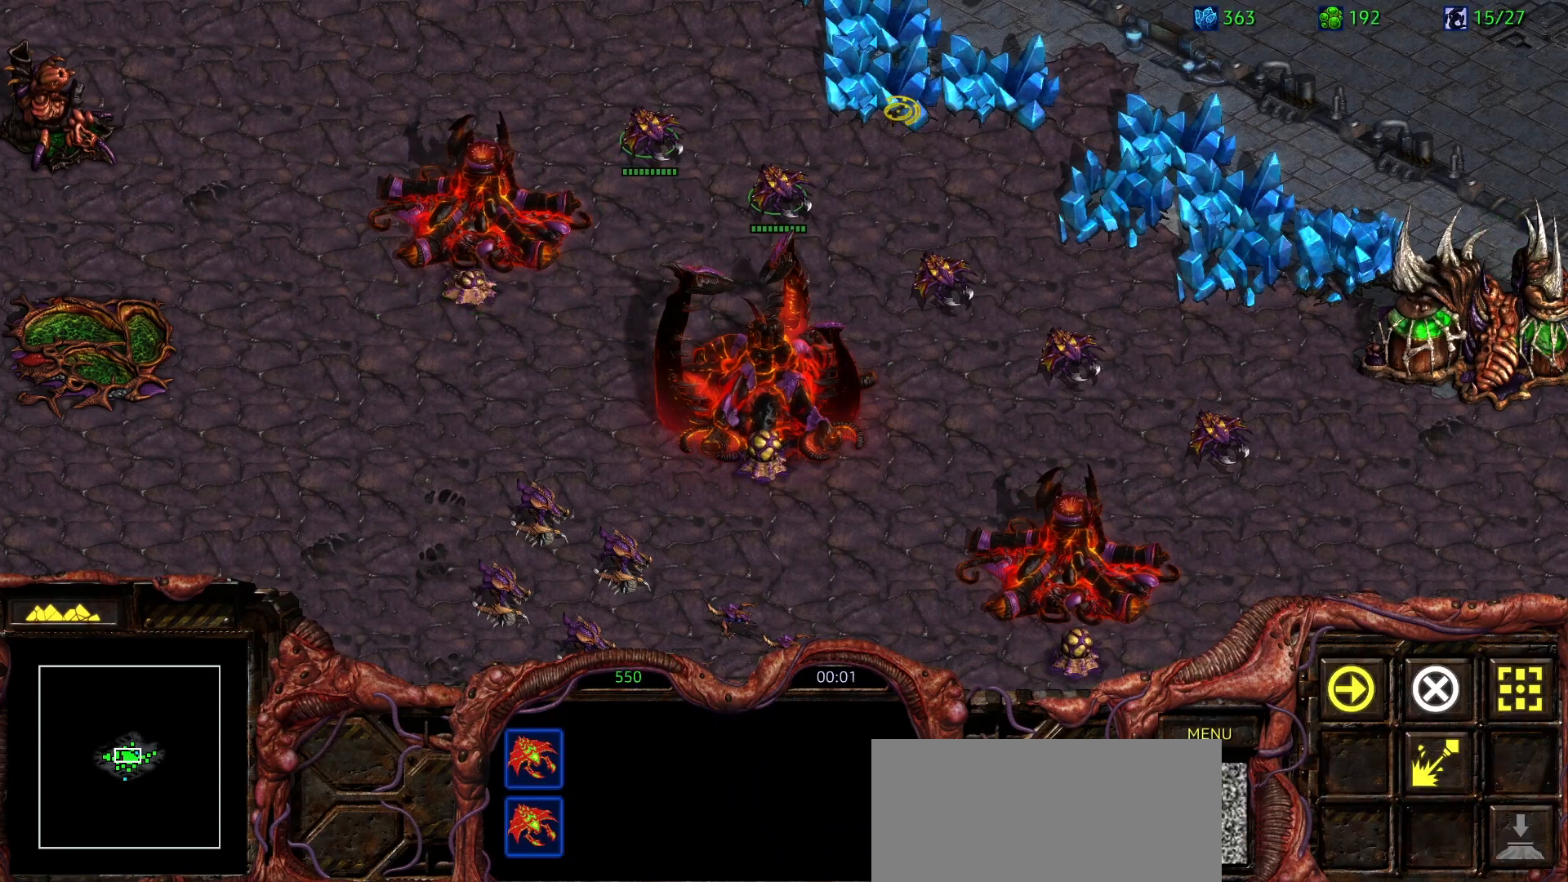
{"keys": [], "mouse": ["right"], "events": [[67, "mouse_right", "down"], [217, "mouse_right", "up"], [300, "mouse_left", "down"], [400, "mouse_left", "up"], [483, "mouse_right", "down"]]}
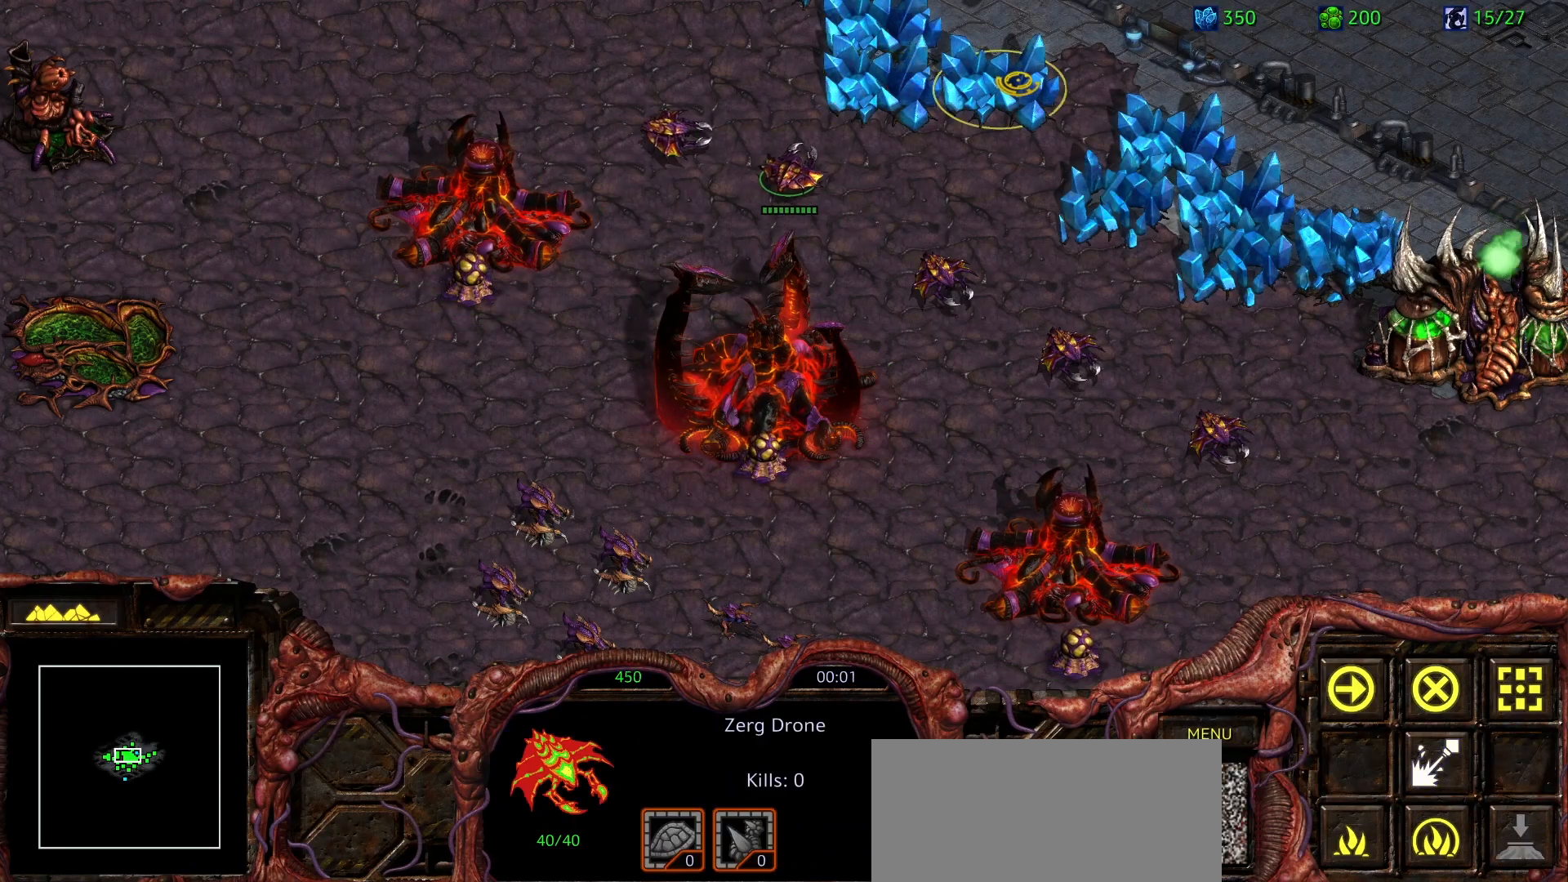
{"keys": [], "mouse": [], "events": [[83, "mouse_right", "up"], [183, "mouse_left", "down"], [317, "mouse_left", "up"], [417, "mouse_right", "down"], [500, "mouse_right", "up"]]}
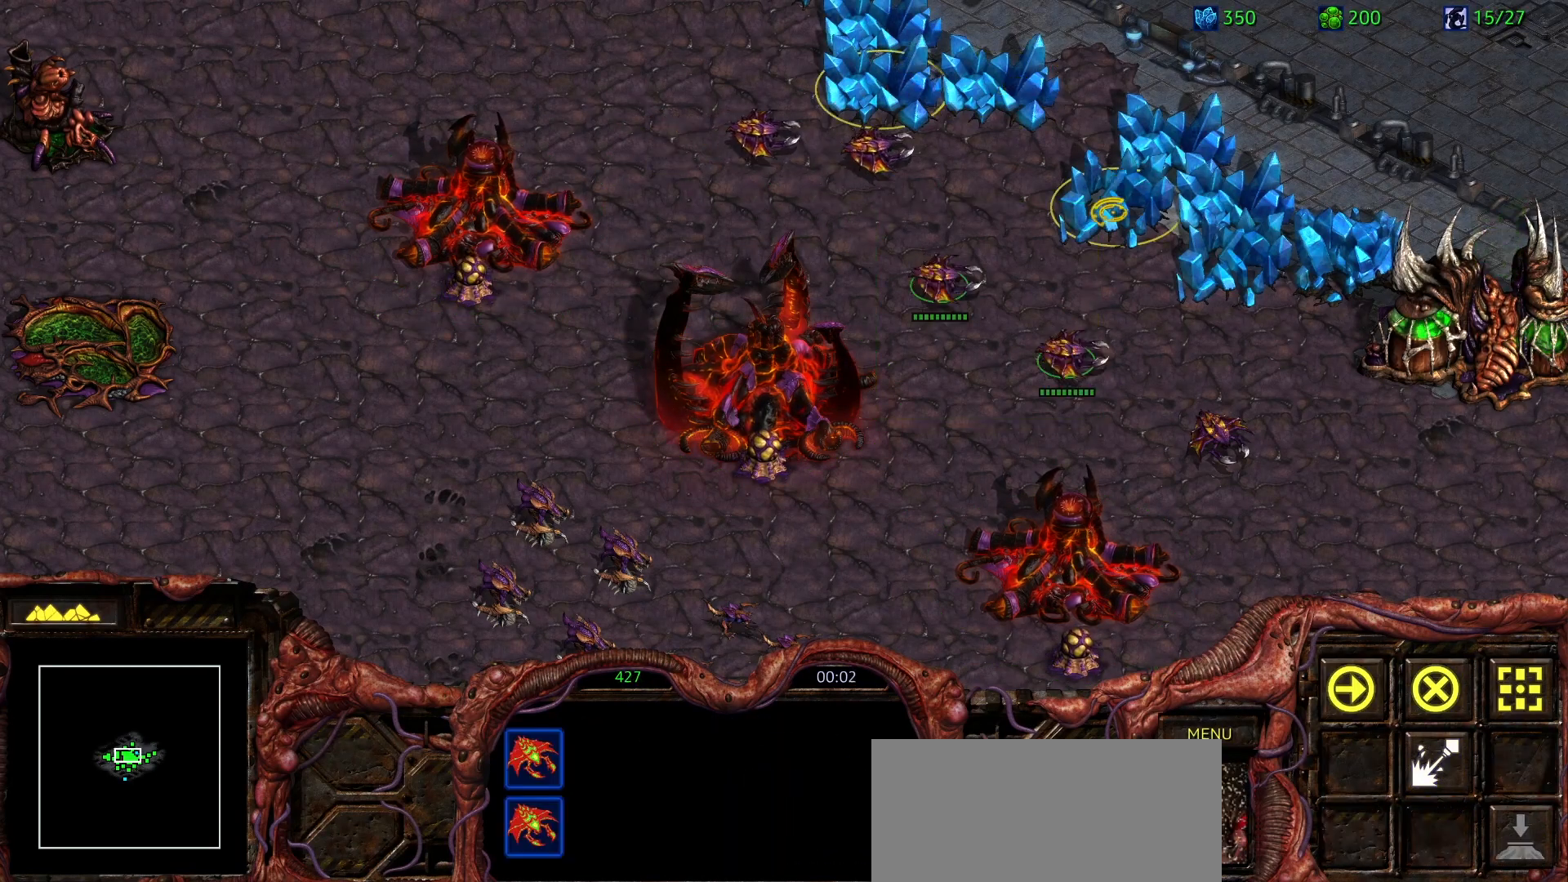
{"keys": [], "mouse": ["left"], "events": [[100, "mouse_left", "down"], [233, "mouse_left", "up"], [283, "mouse_right", "down"], [433, "mouse_right", "up"], [467, "mouse_left", "down"]]}
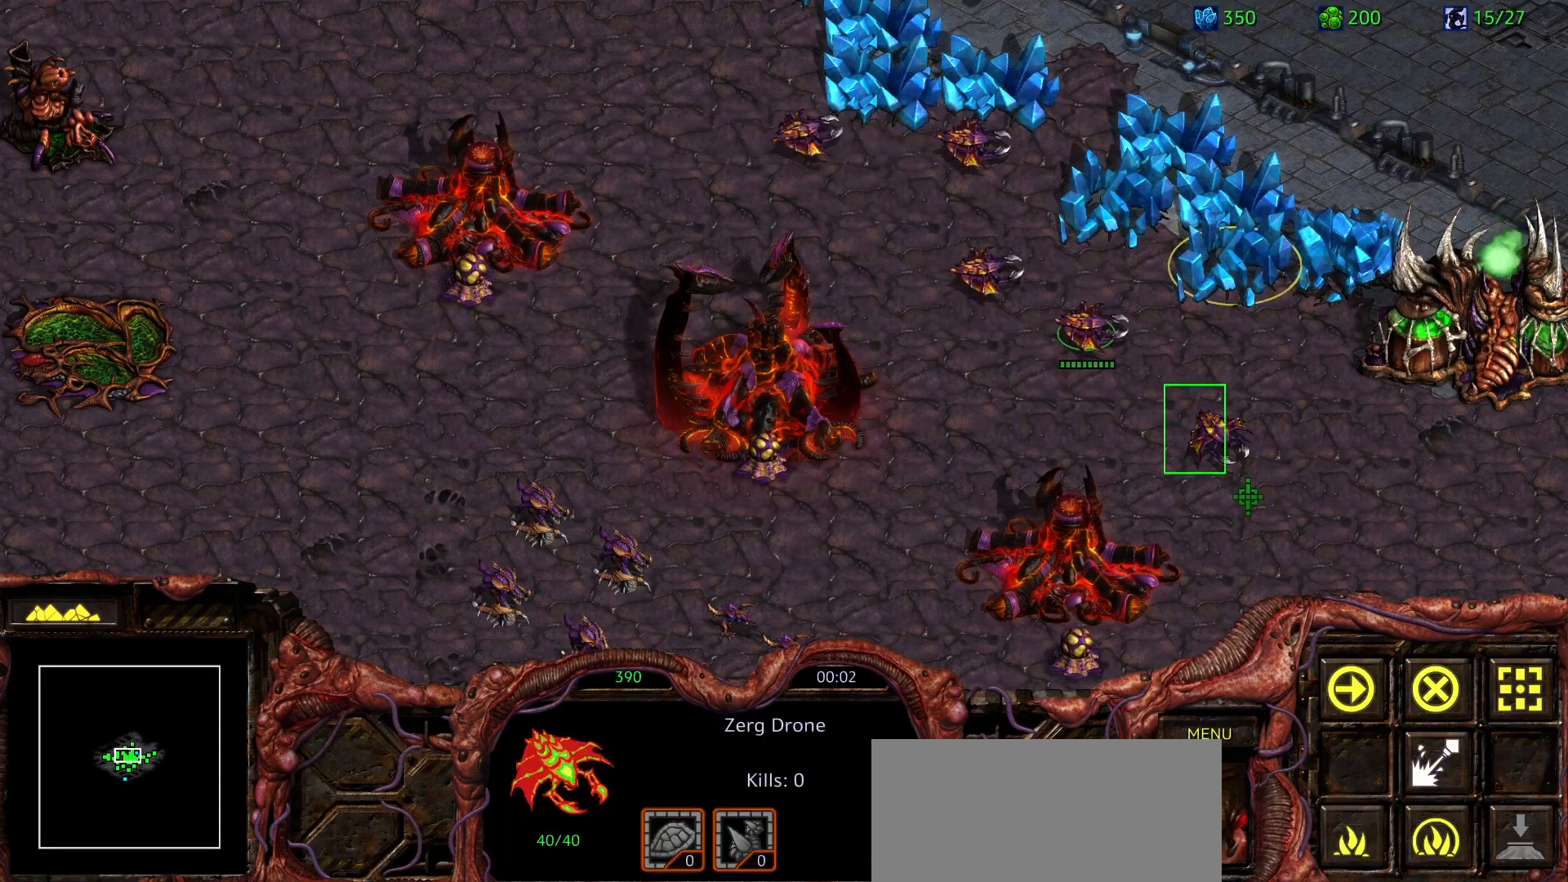
{"keys": [], "mouse": ["left"], "events": [[117, "mouse_left", "up"], [167, "mouse_right", "down"], [300, "mouse_right", "up"], [450, "mouse_left", "down"]]}
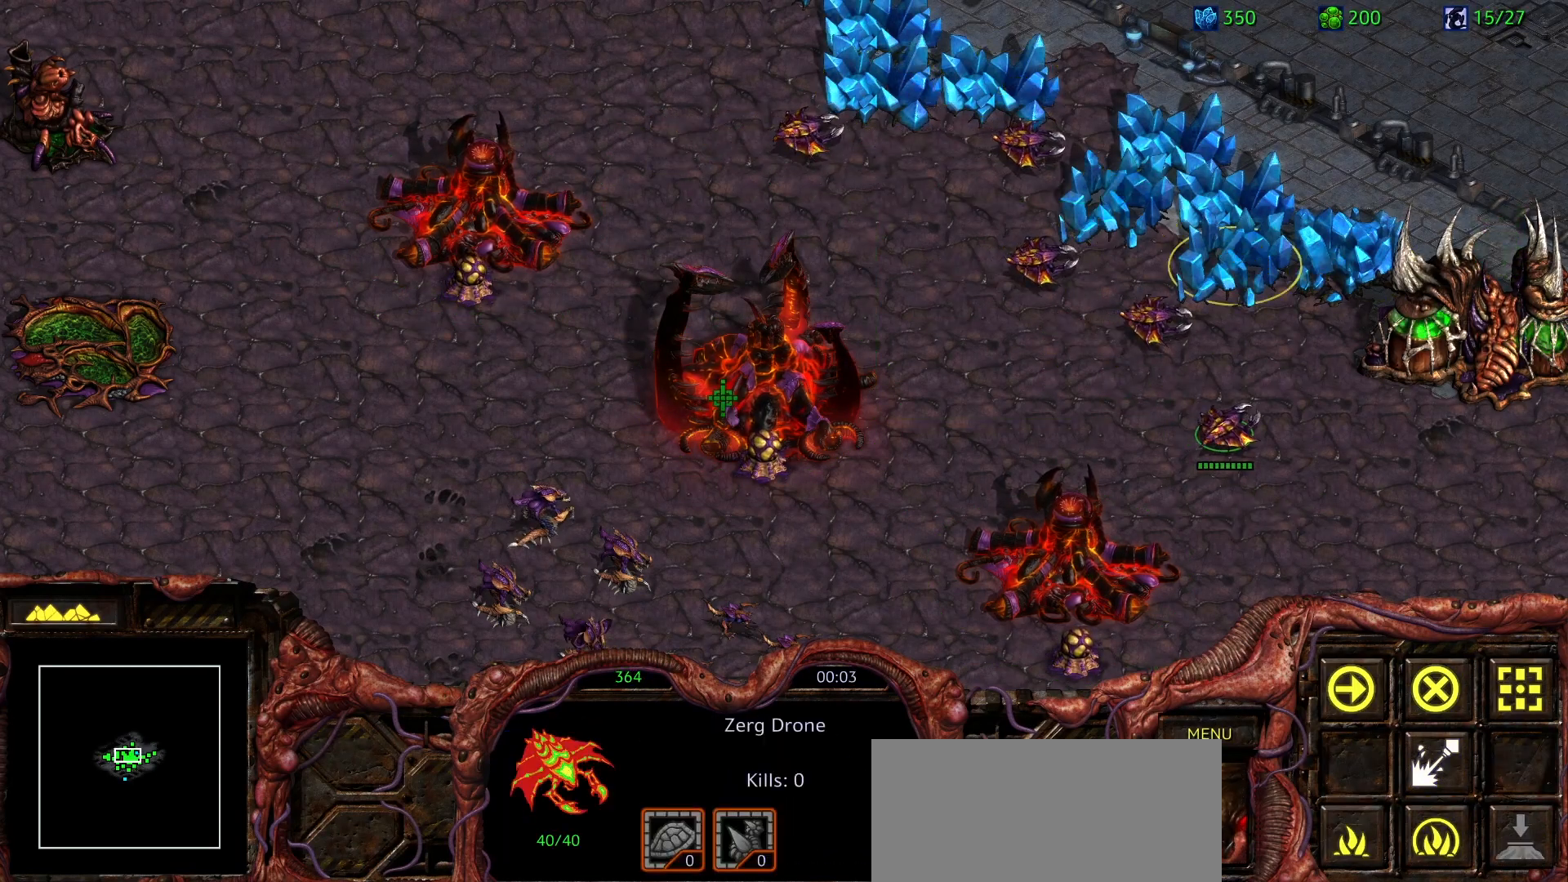
{"keys": ["ctrl"], "mouse": ["left"], "events": [[33, "mouse_left", "up"], [83, "ctrl", "down"], [233, "mouse_left", "down"], [317, "mouse_left", "up"], [500, "mouse_left", "down"]]}
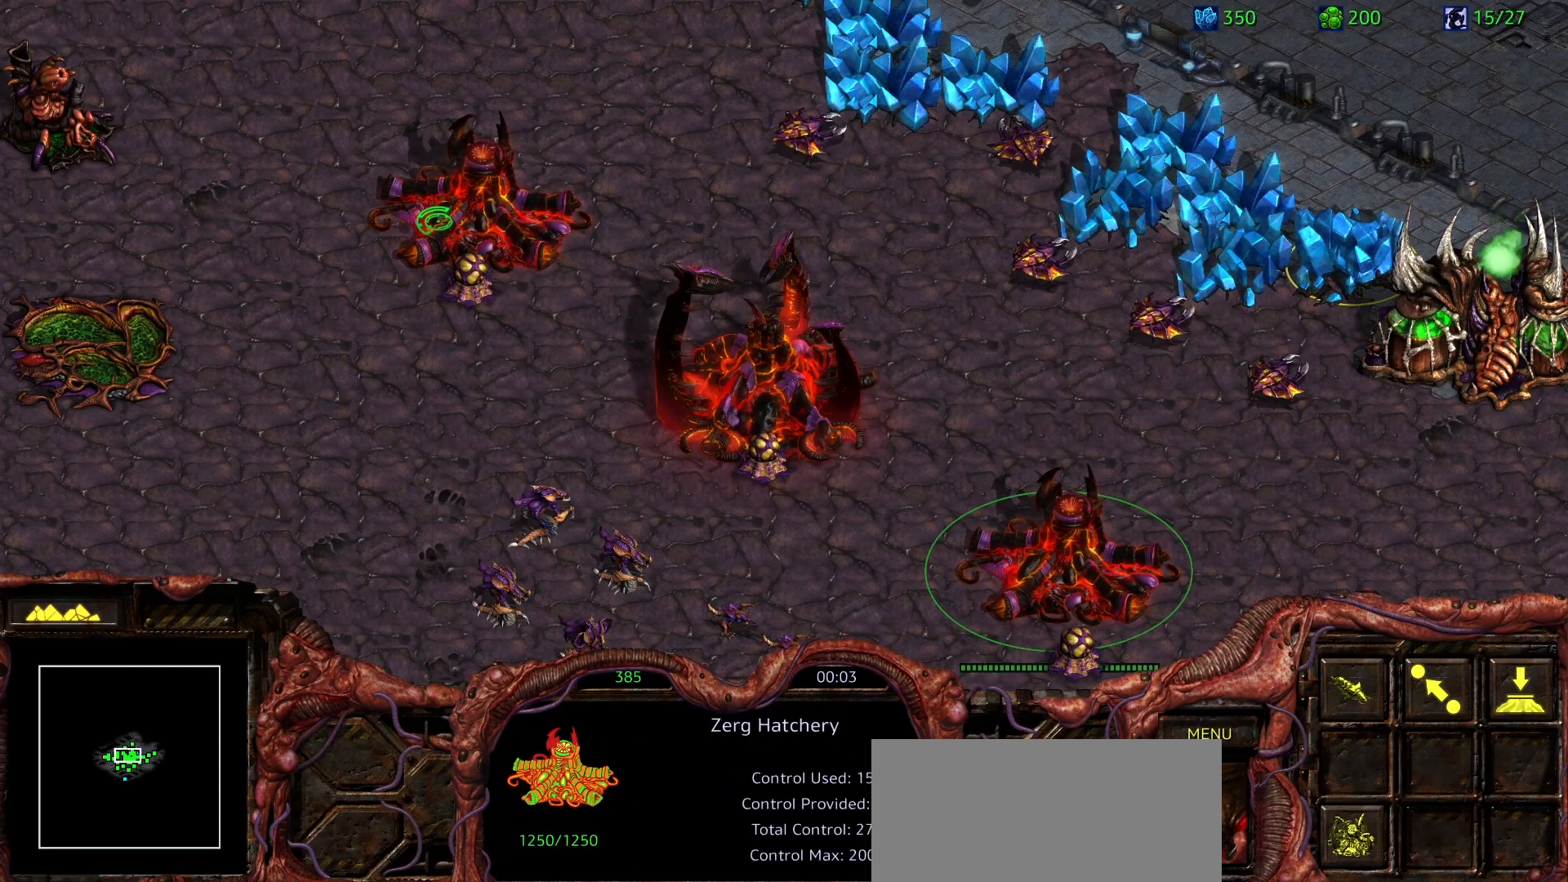
{"keys": [], "mouse": ["left"], "events": [[100, "mouse_left", "up"], [283, "ctrl", "up"], [483, "mouse_left", "down"]]}
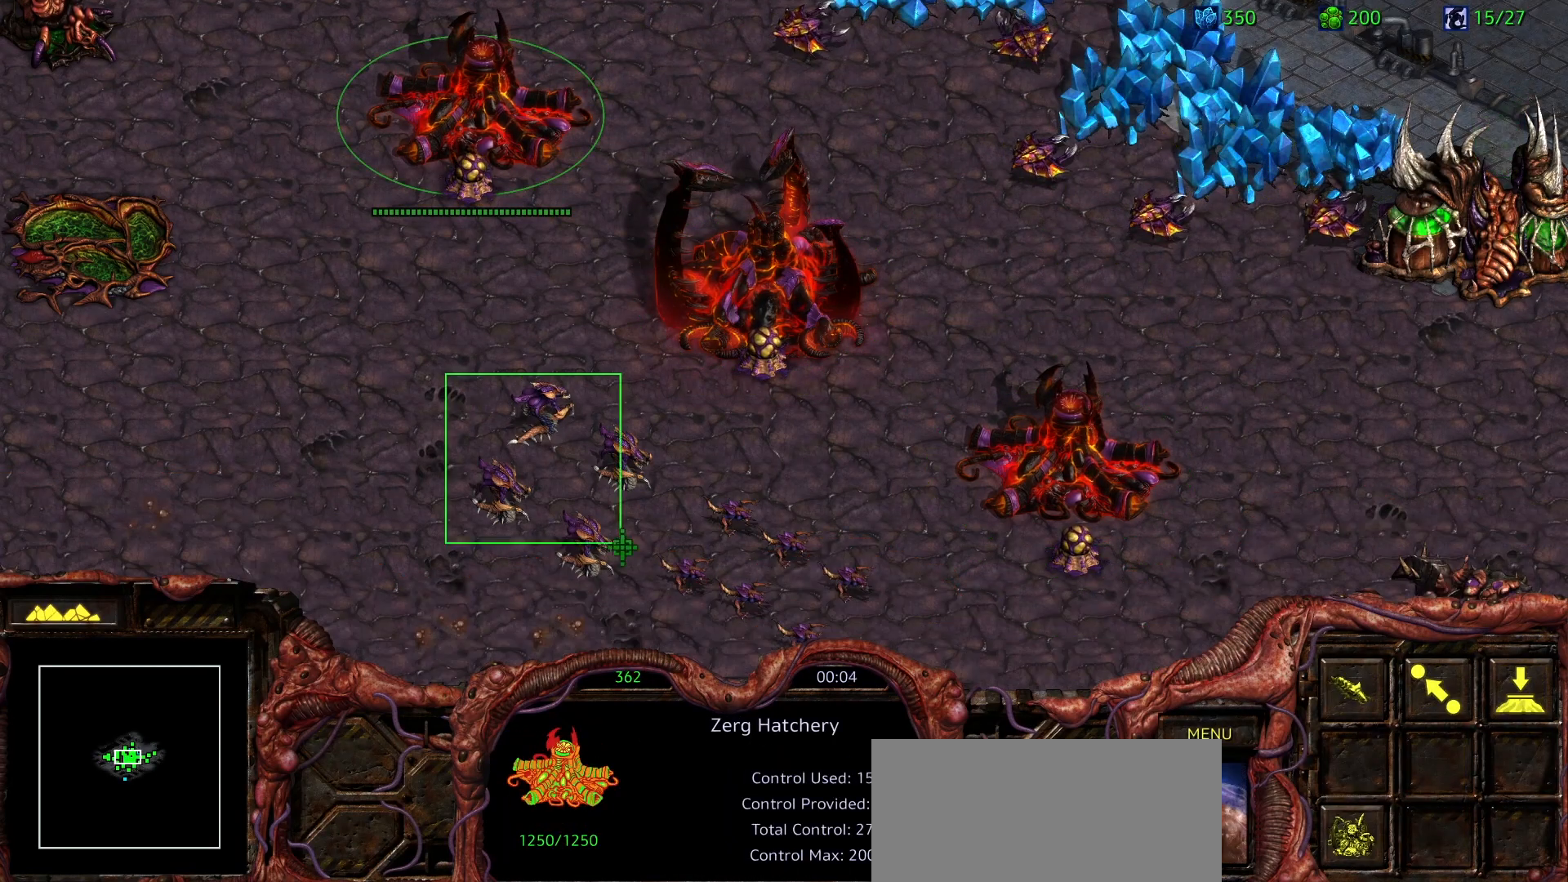
{"keys": [], "mouse": [], "events": [[117, "mouse_left", "up"], [167, "mouse_right", "down"], [250, "ctrl", "down"], [250, "mouse_right", "up"], [300, "1", "down"], [350, "mouse_right", "down"], [400, "mouse_right", "up"], [450, "1", "up"], [450, "ctrl", "up"]]}
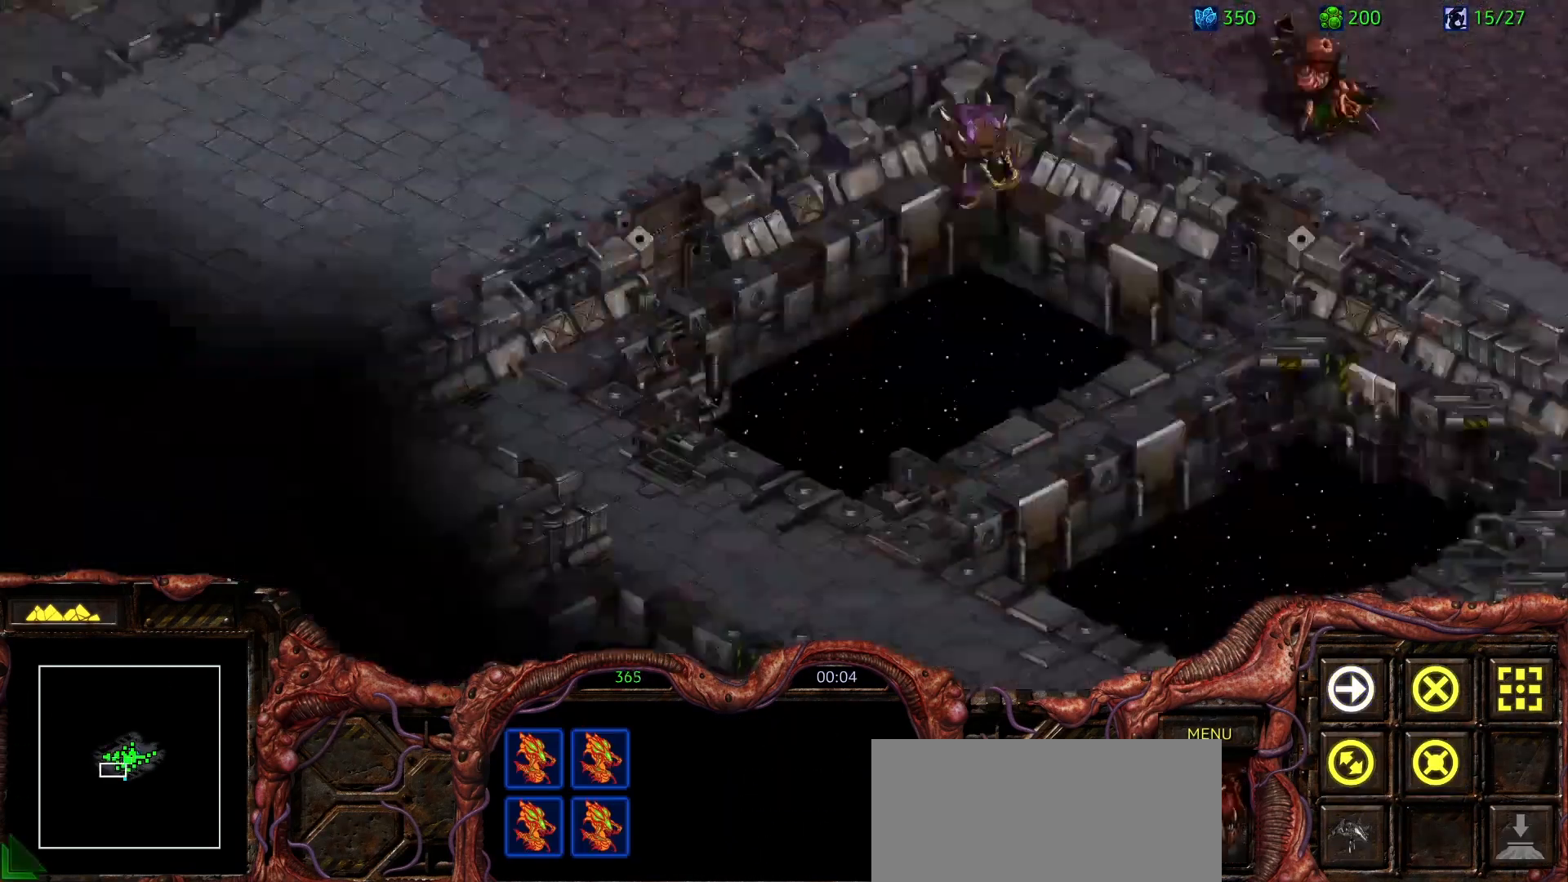
{"keys": [], "mouse": [], "events": [[233, "mouse_right", "down"], [317, "a", "down"], [317, "mouse_right", "up"], [367, "mouse_left", "down"], [417, "a", "up"], [450, "mouse_left", "up"]]}
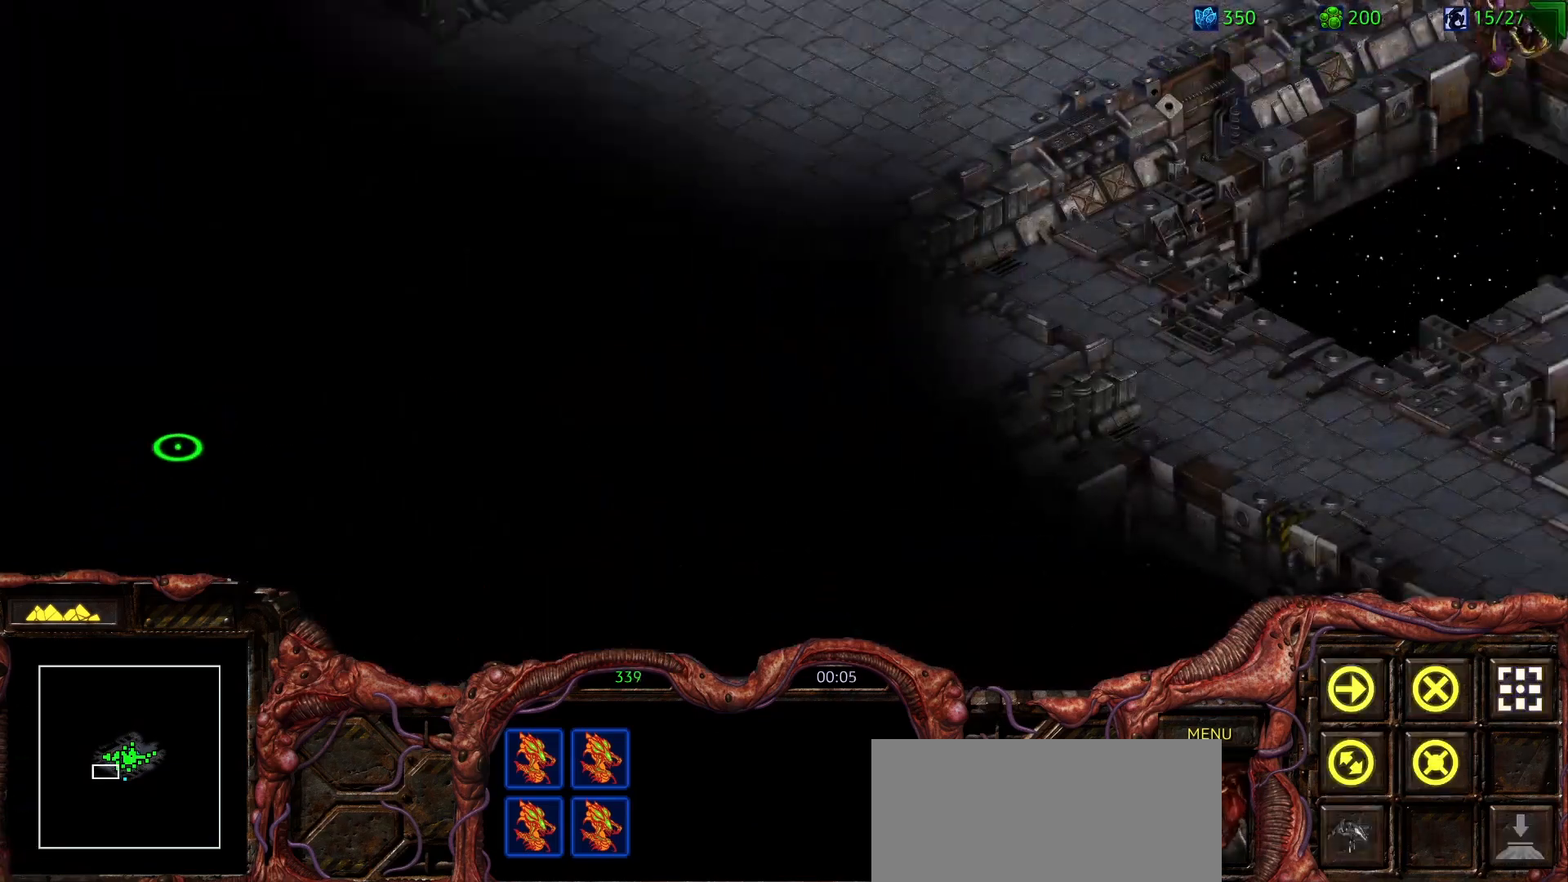
{"keys": [], "mouse": [], "events": []}
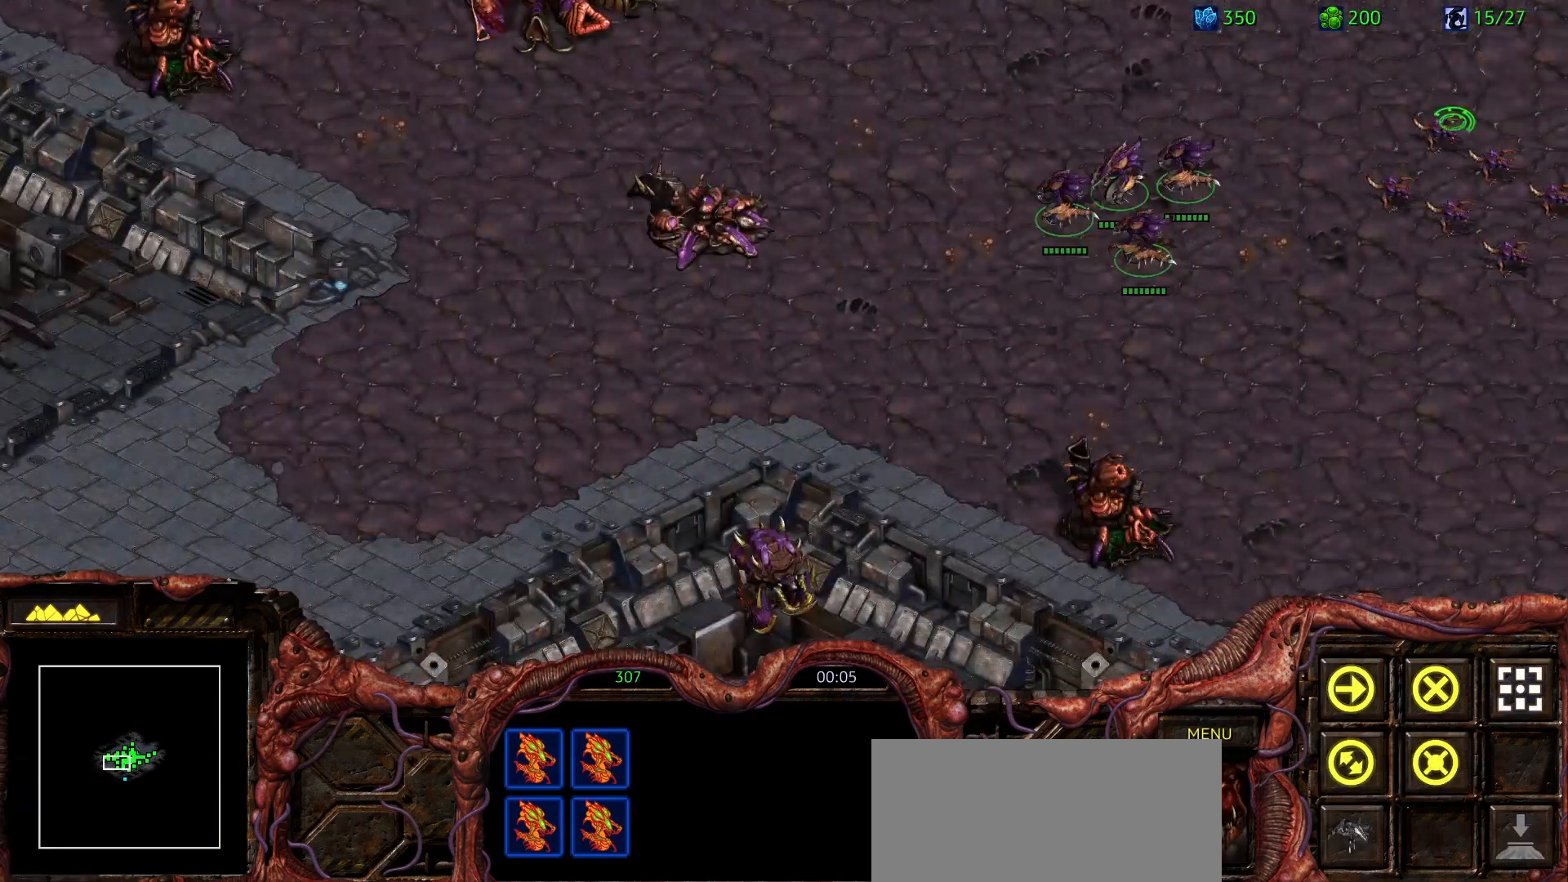
{"keys": [], "mouse": ["right"], "events": [[17, "mouse_left", "down"], [117, "mouse_left", "up"], [300, "ctrl", "down"], [350, "2", "down"], [500, "2", "up"], [500, "ctrl", "up"], [500, "mouse_right", "down"]]}
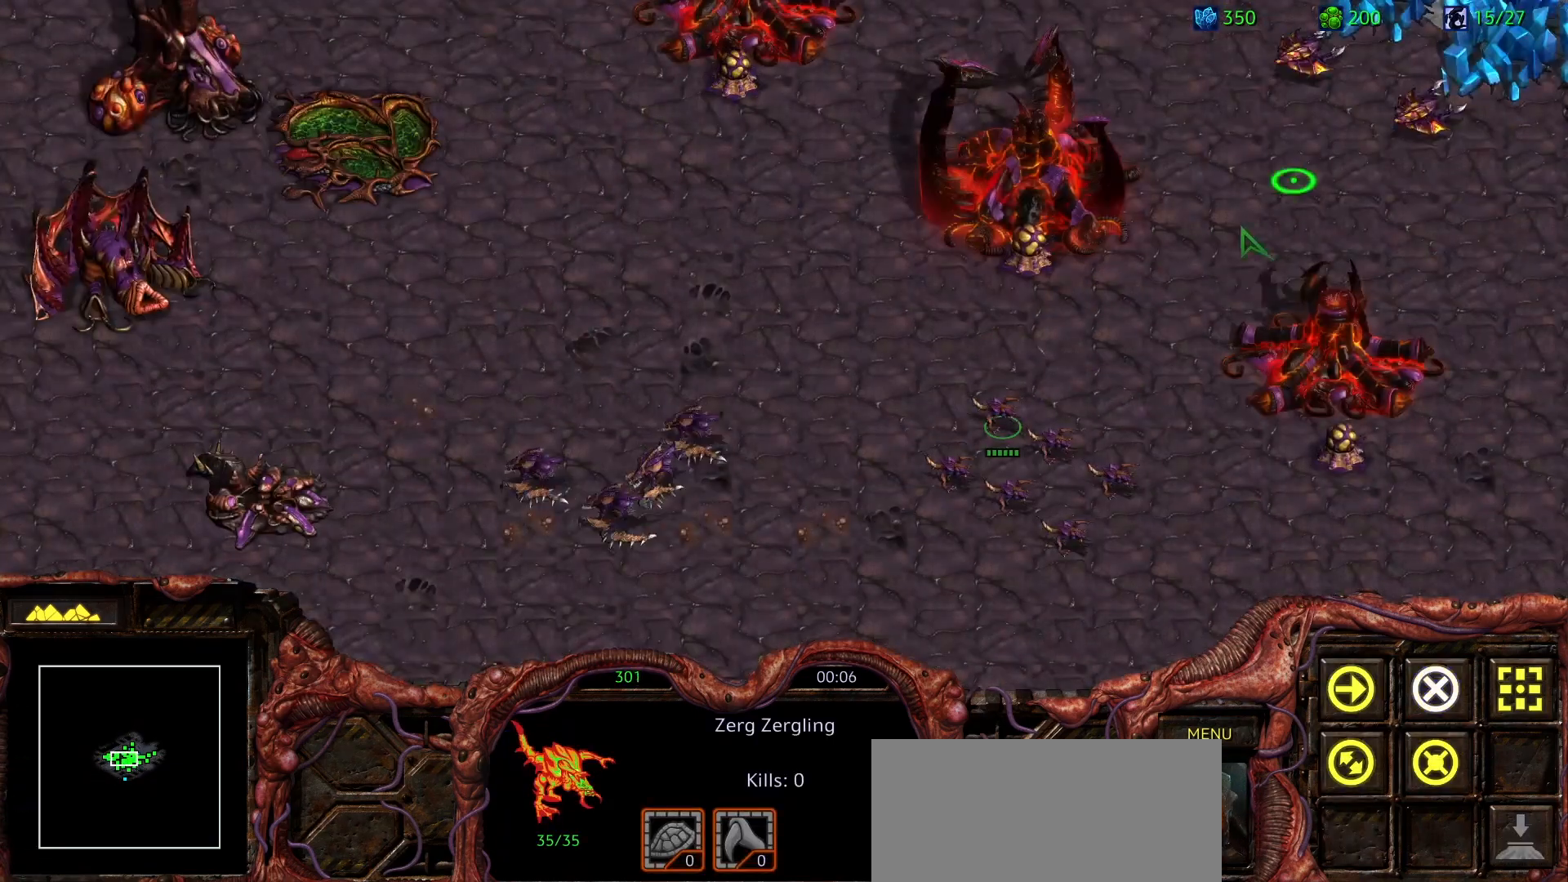
{"keys": [], "mouse": ["left"], "events": [[83, "mouse_right", "up"], [183, "mouse_right", "down"], [267, "mouse_right", "up"], [467, "mouse_left", "down"]]}
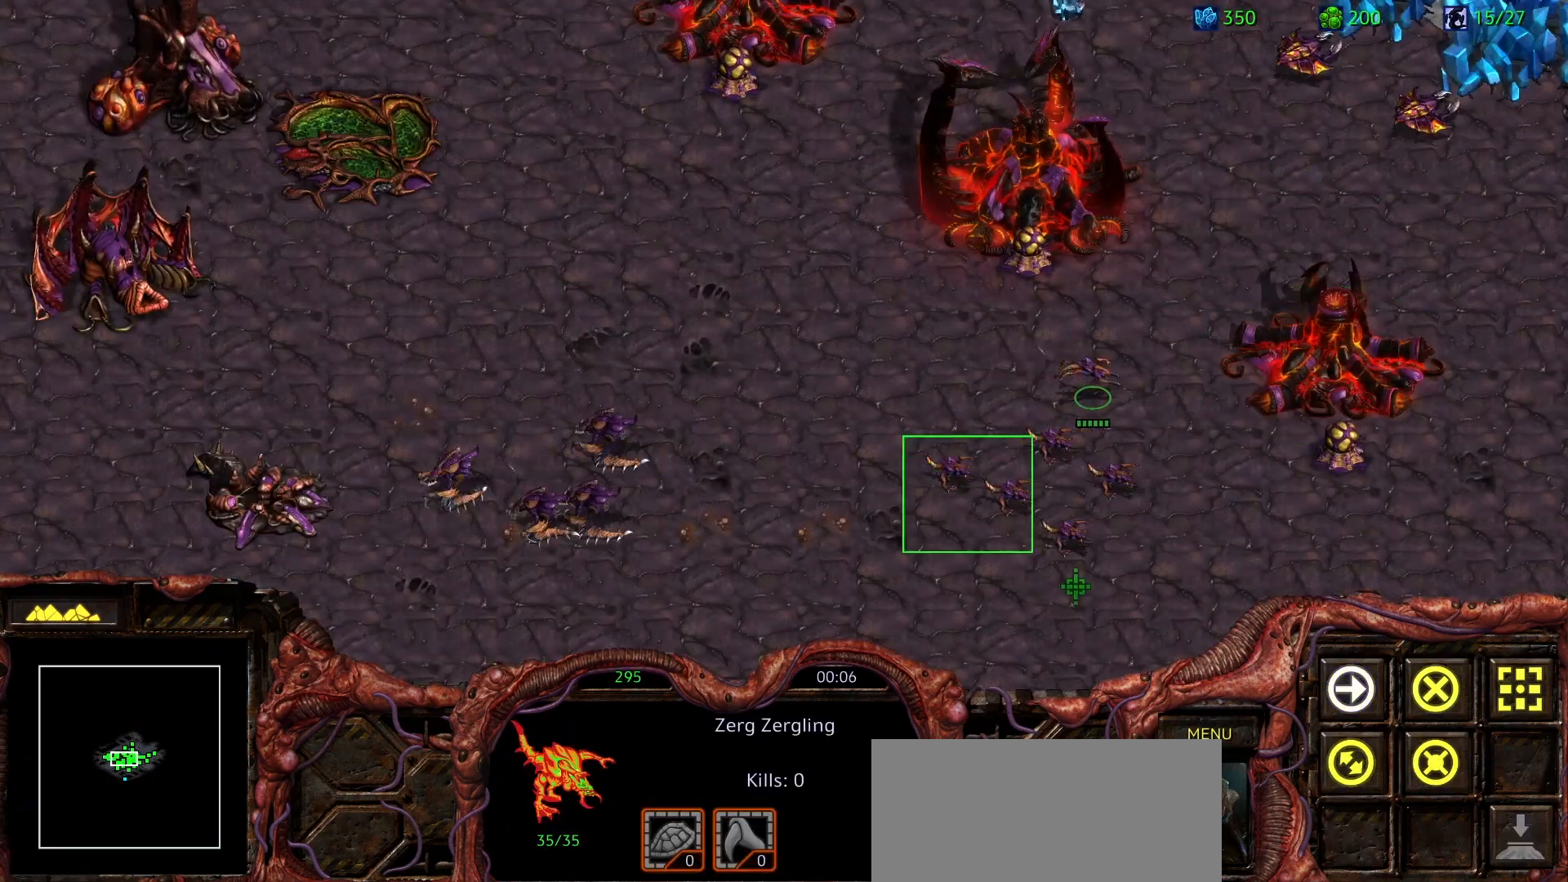
{"keys": [], "mouse": ["right"], "events": [[100, "mouse_left", "up"], [100, "mouse_right", "down"], [250, "mouse_right", "up"], [433, "mouse_right", "down"]]}
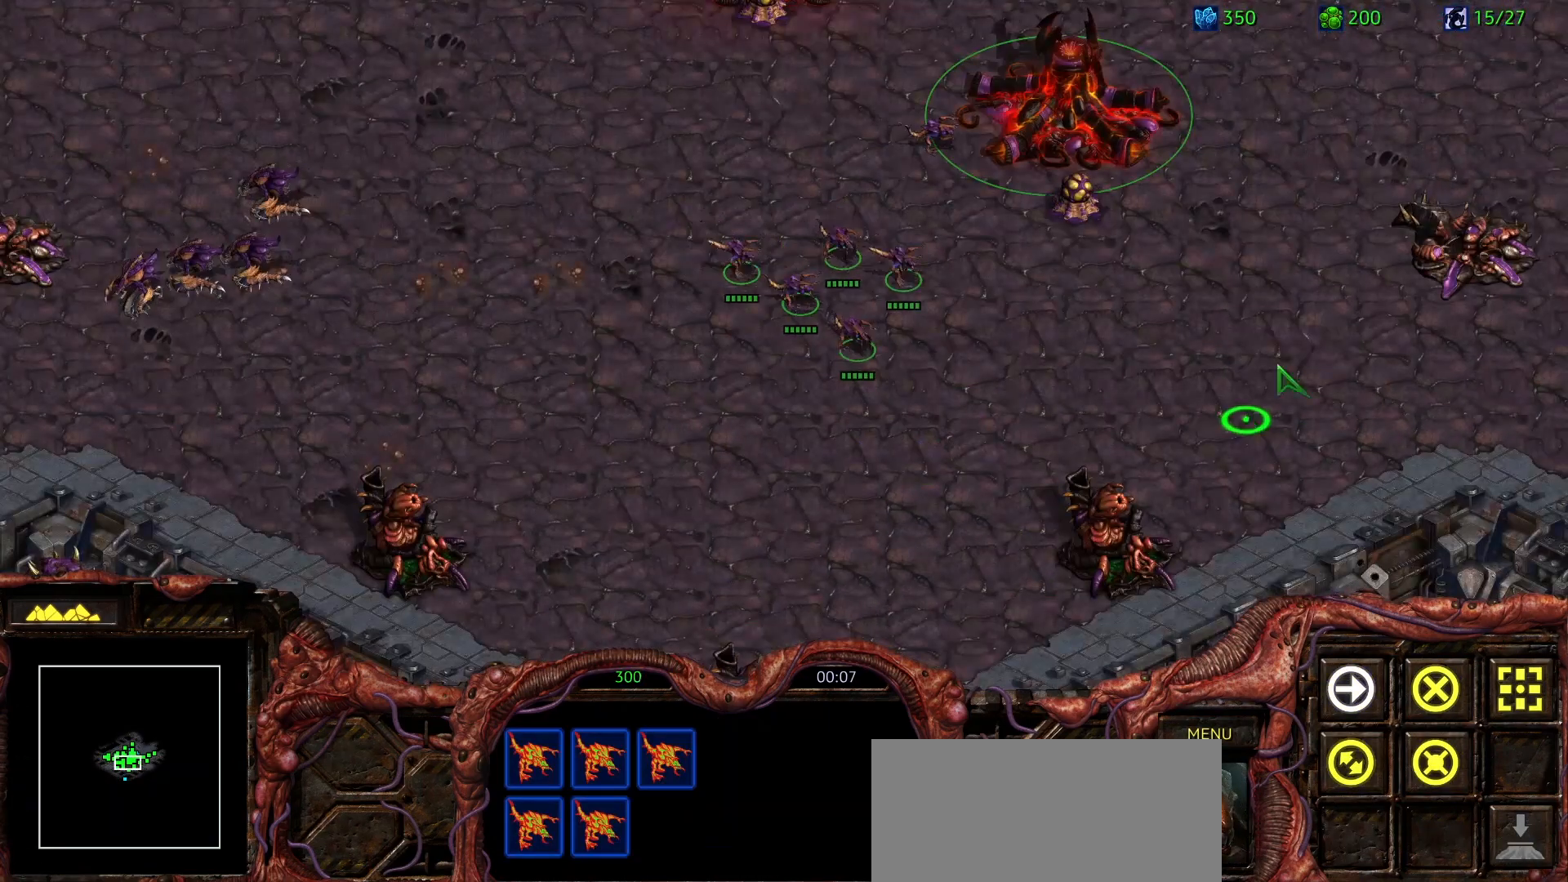
{"keys": [], "mouse": [], "events": [[33, "mouse_right", "up"], [117, "2", "down"], [217, "2", "up"], [300, "mouse_right", "down"], [450, "mouse_right", "up"]]}